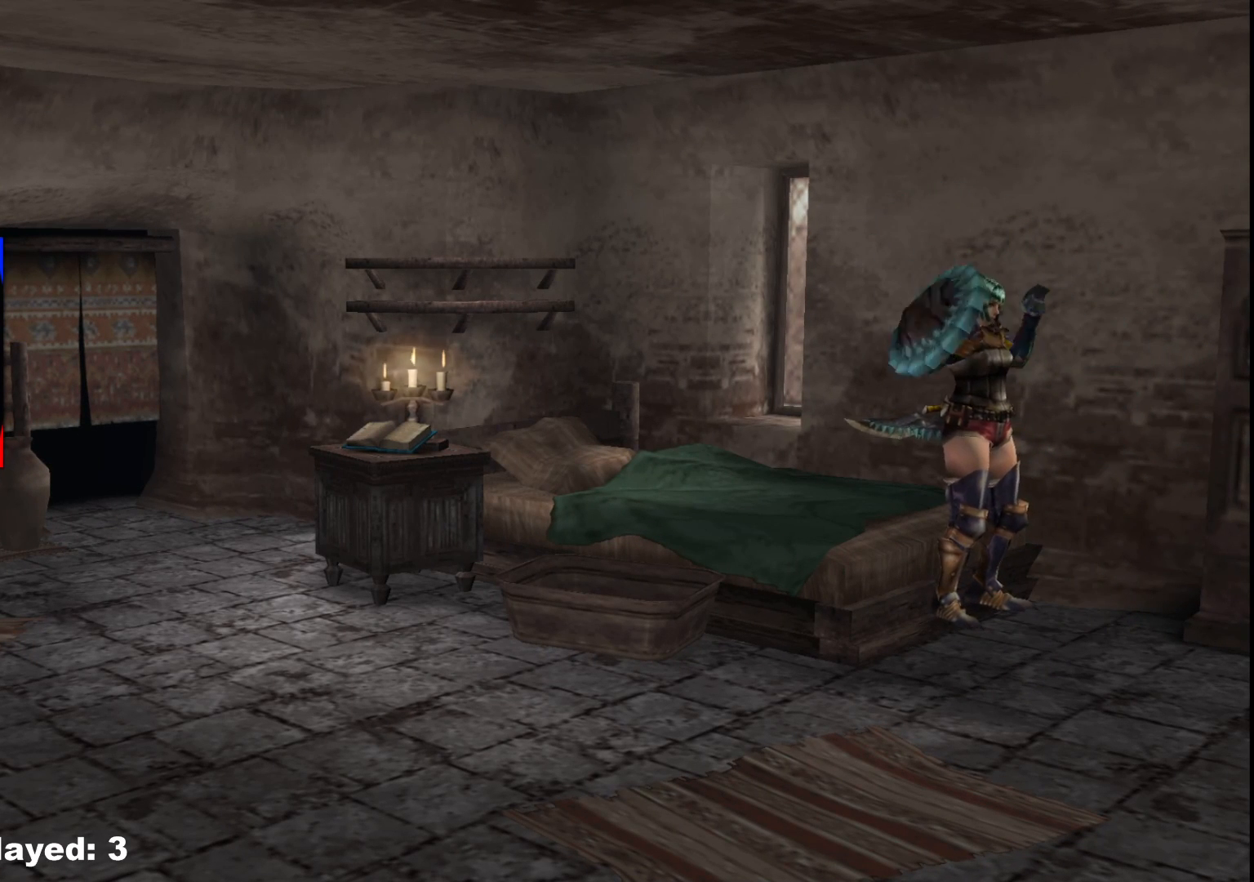
Gameplay with a controller (Xbox layout); each line is a JSON object with the inputs held at the frame after it. "events" lists button and stick changes between this image and that frame as [ms after this image, input, new state], when the widget could be followed in between. Not read: L2 L3 R3.
{"buttons": [], "left_stick": "center", "right_stick": "center", "events": [[83, "X", "up"], [167, "X", "down"], [283, "X", "up"], [367, "X", "down"], [467, "X", "up"]]}
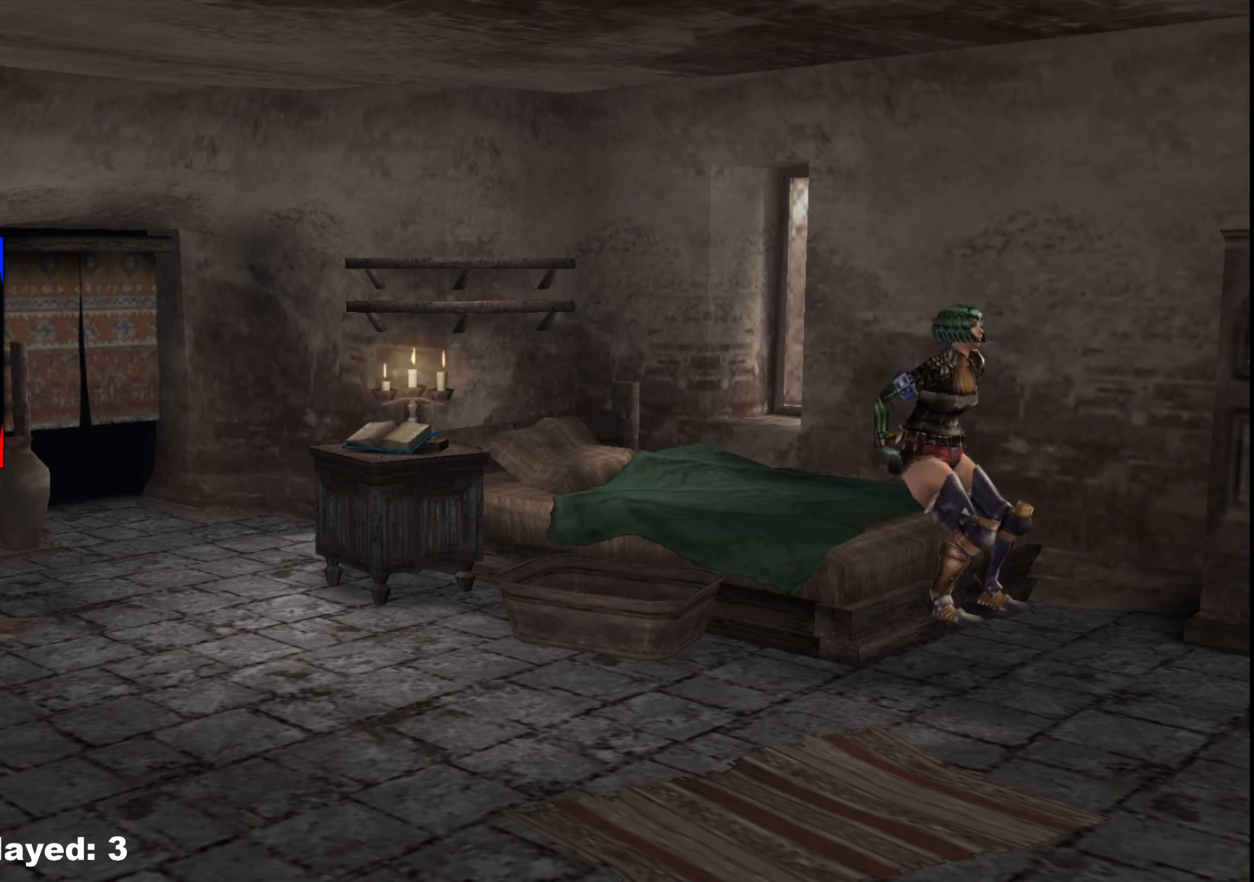
{"buttons": [], "left_stick": "center", "right_stick": "center", "events": [[117, "X", "down"], [250, "X", "up"], [317, "X", "down"], [417, "X", "up"]]}
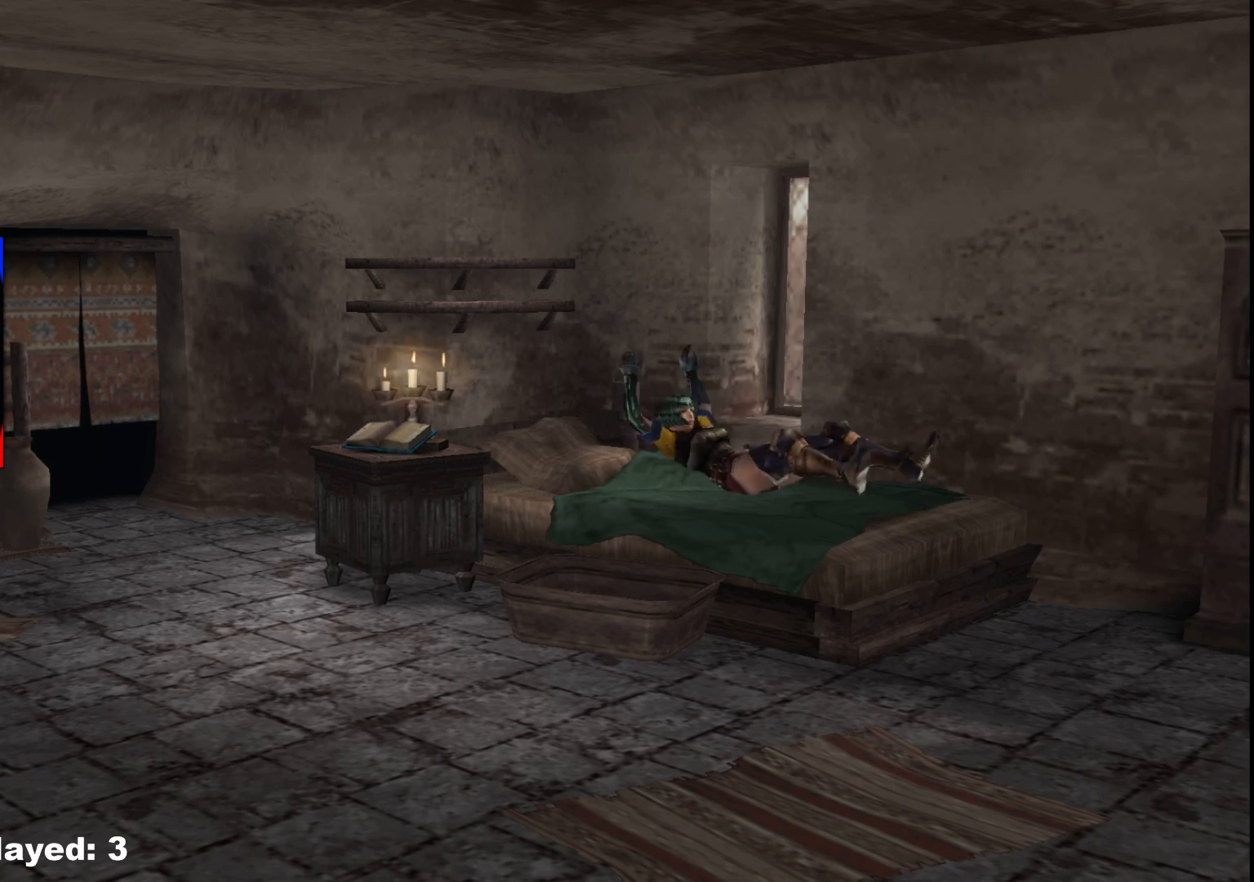
{"buttons": [], "left_stick": "center", "right_stick": "center", "events": [[83, "X", "down"], [233, "X", "up"]]}
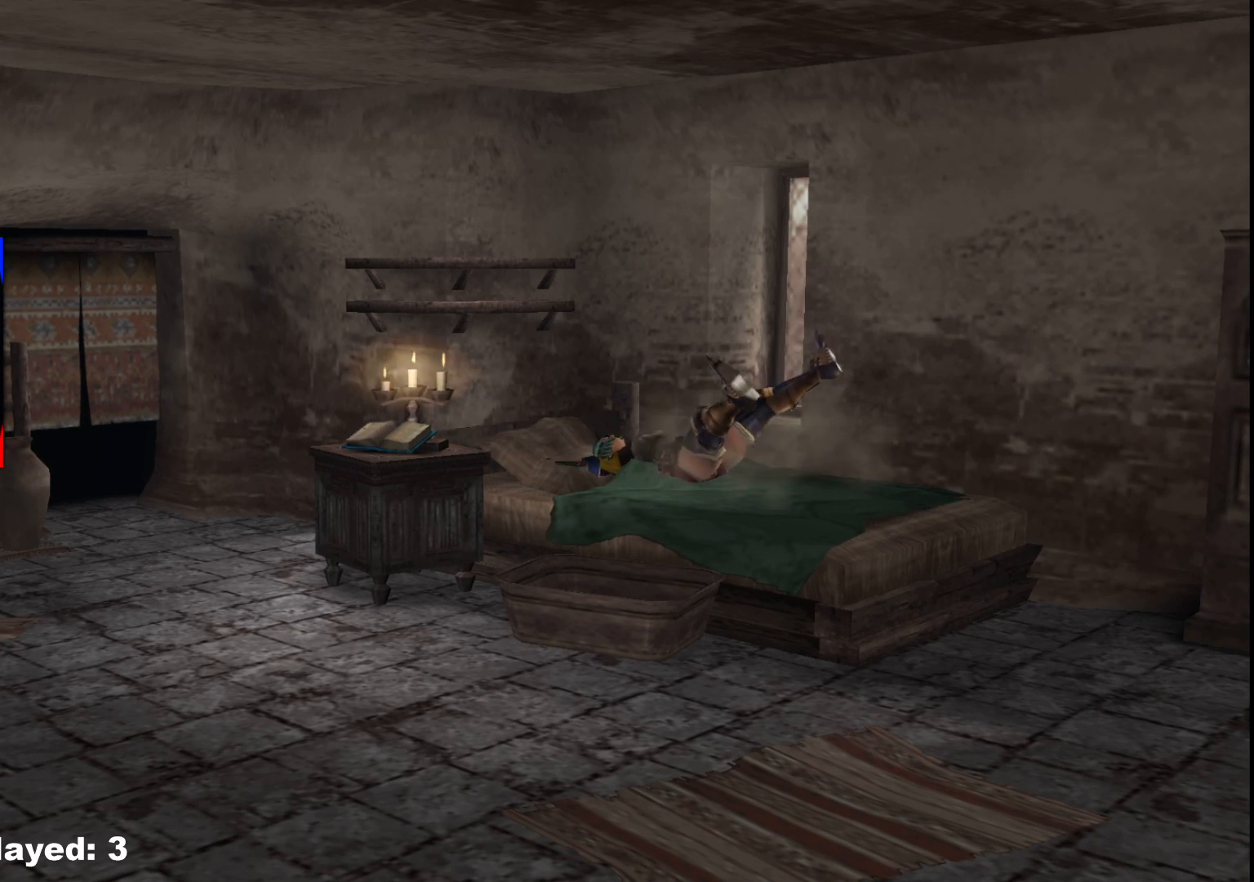
{"buttons": [], "left_stick": "center", "right_stick": "center", "events": []}
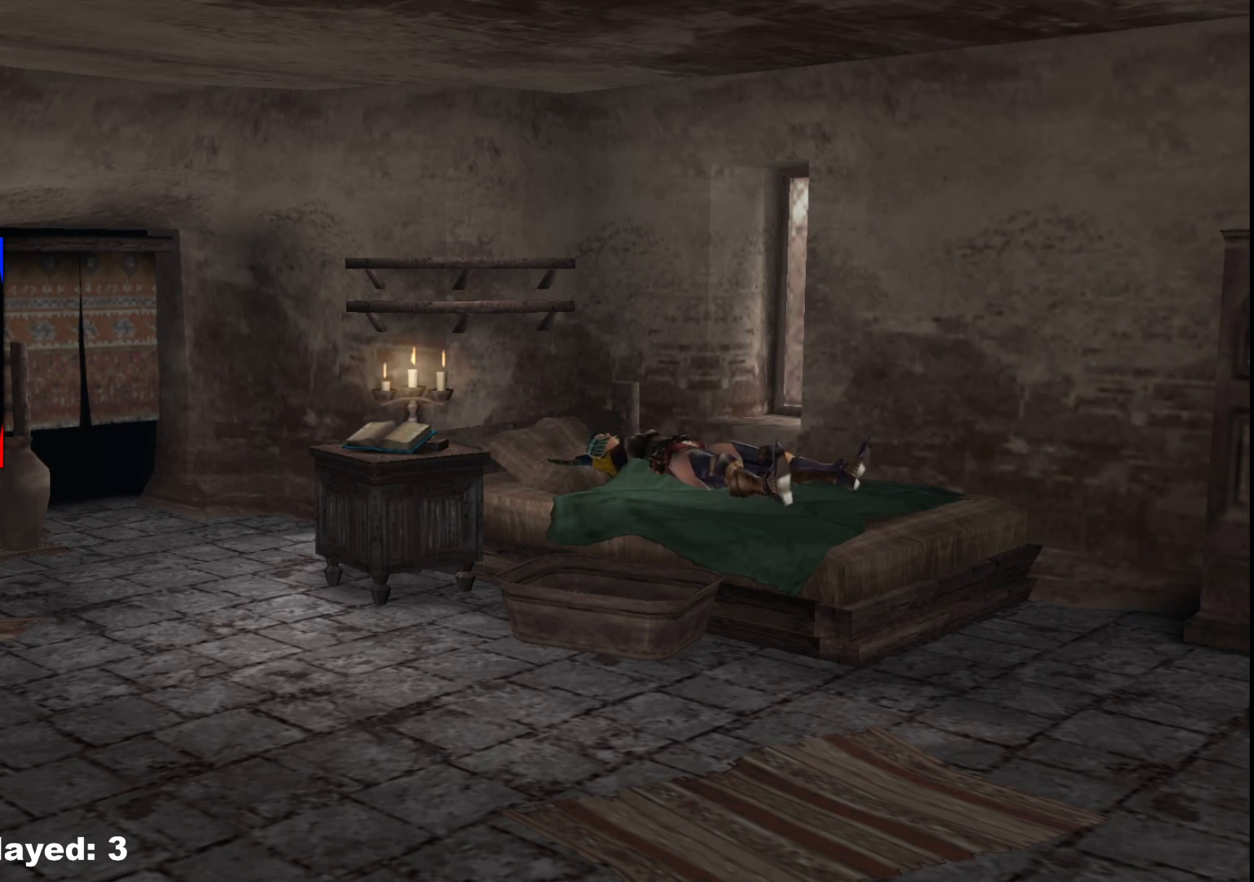
{"buttons": [], "left_stick": "center", "right_stick": "center", "events": []}
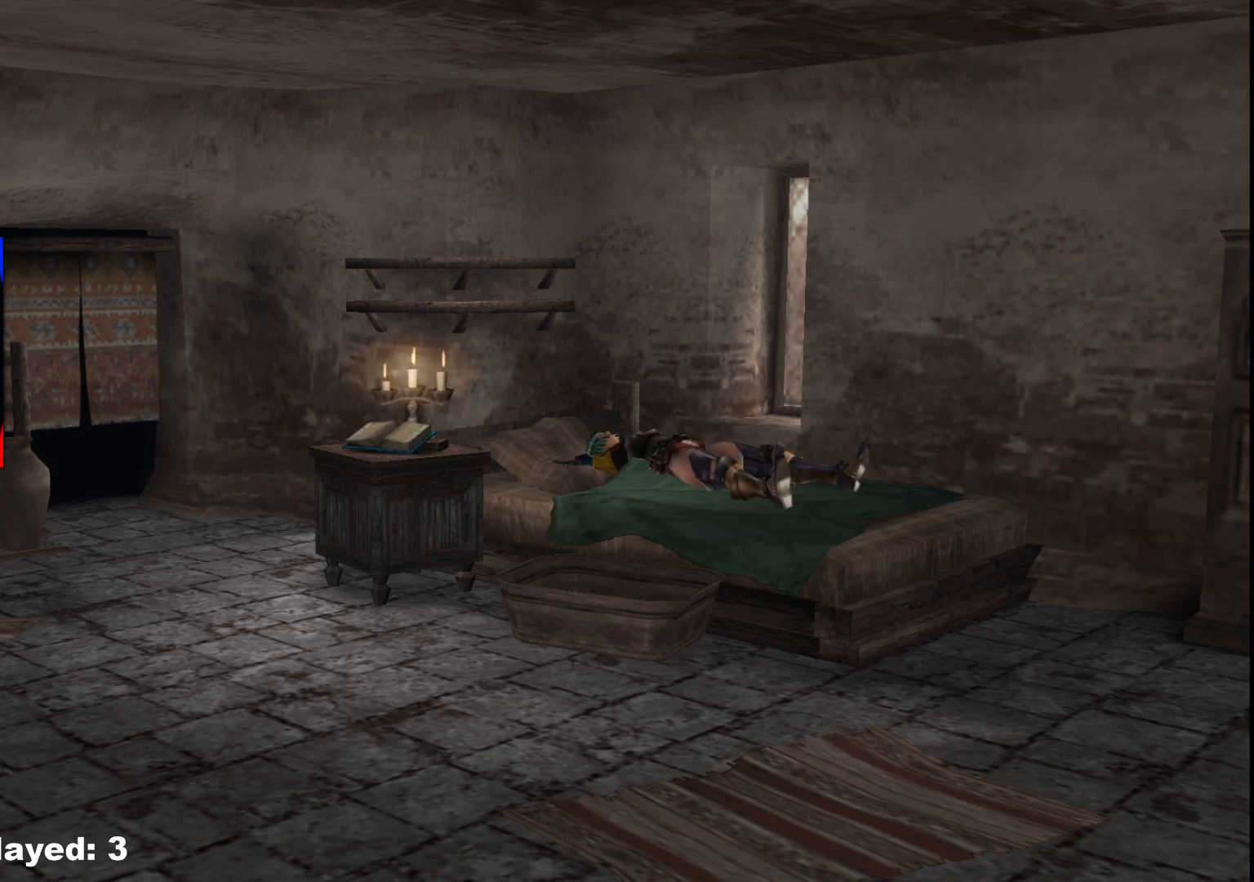
{"buttons": [], "left_stick": "center", "right_stick": "center", "events": []}
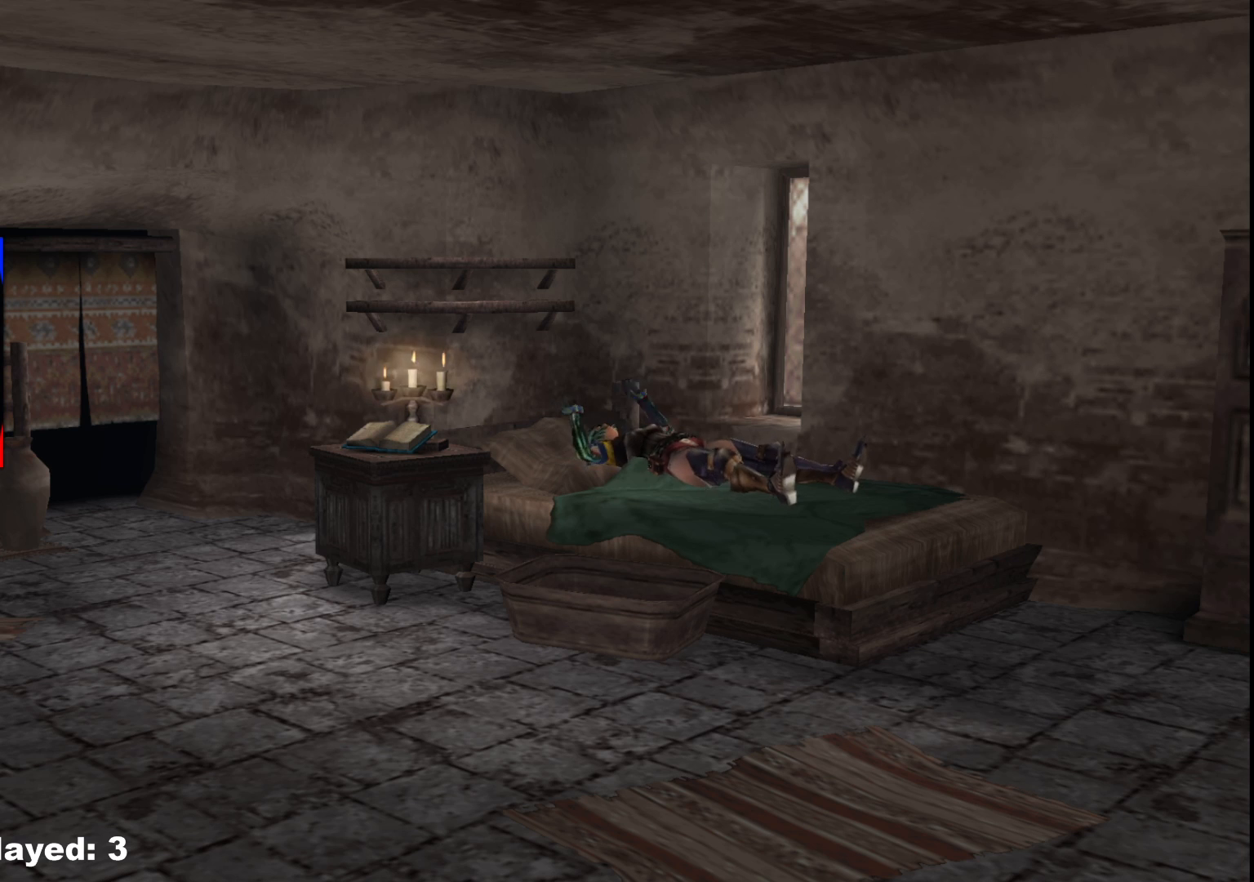
{"buttons": [], "left_stick": "center", "right_stick": "center", "events": []}
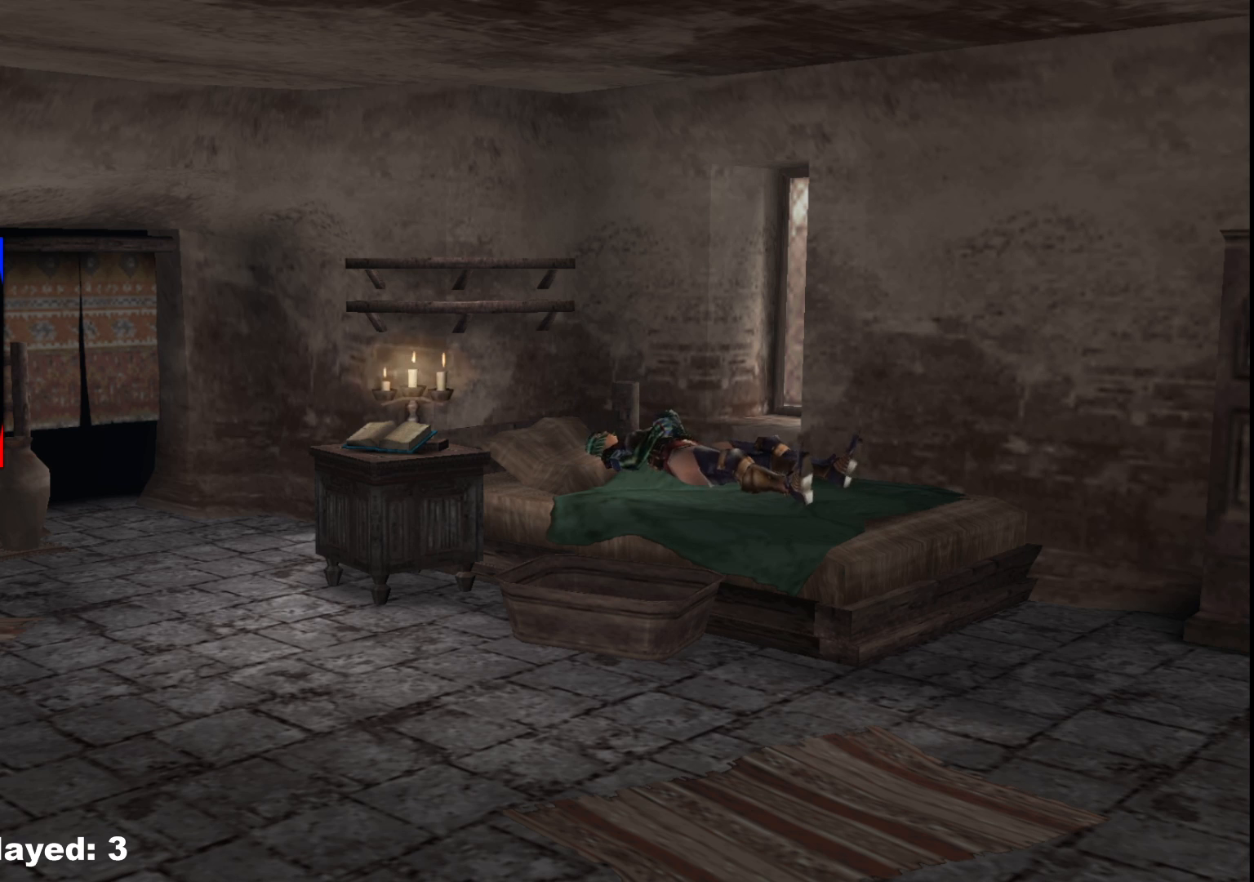
{"buttons": [], "left_stick": "center", "right_stick": "center", "events": []}
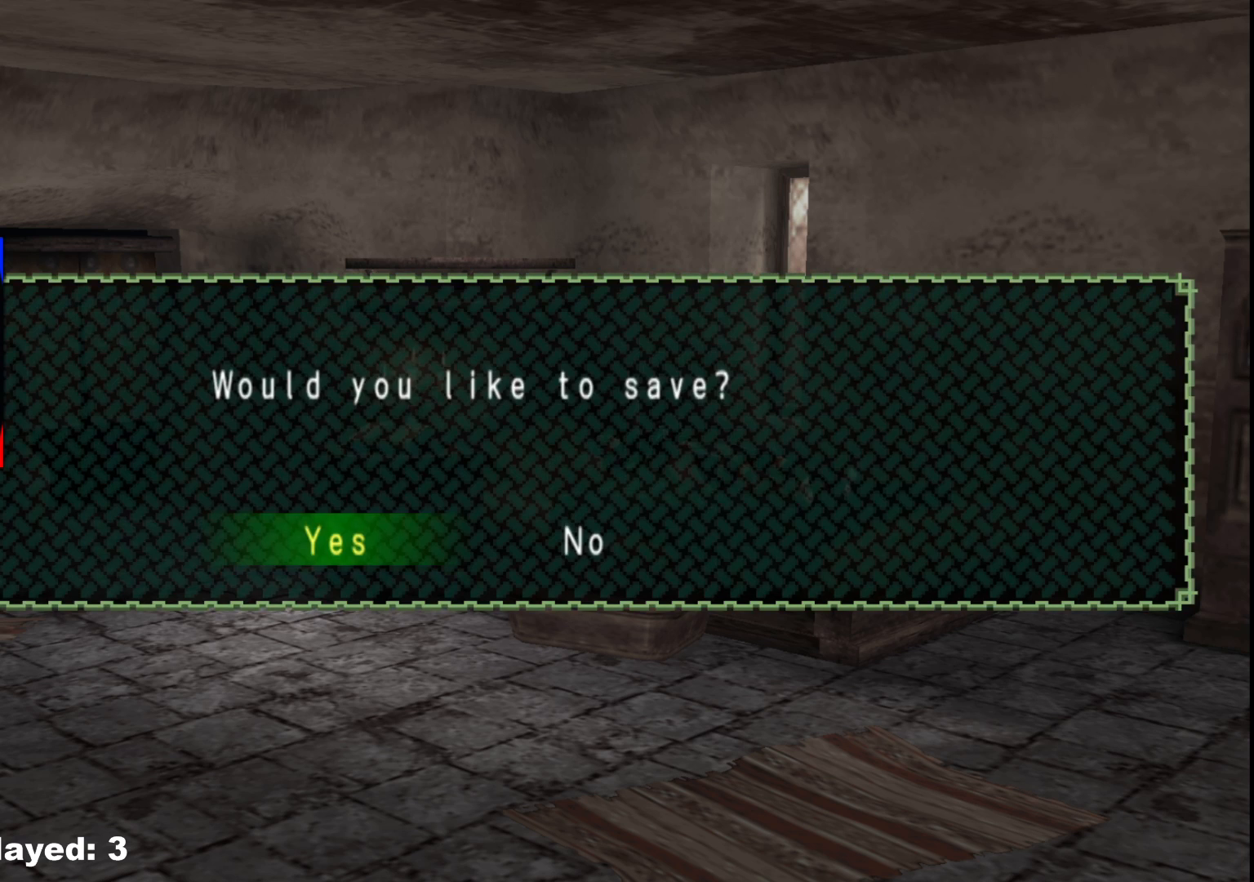
{"buttons": [], "left_stick": "center", "right_stick": "center", "events": [[283, "A", "down"], [383, "A", "up"]]}
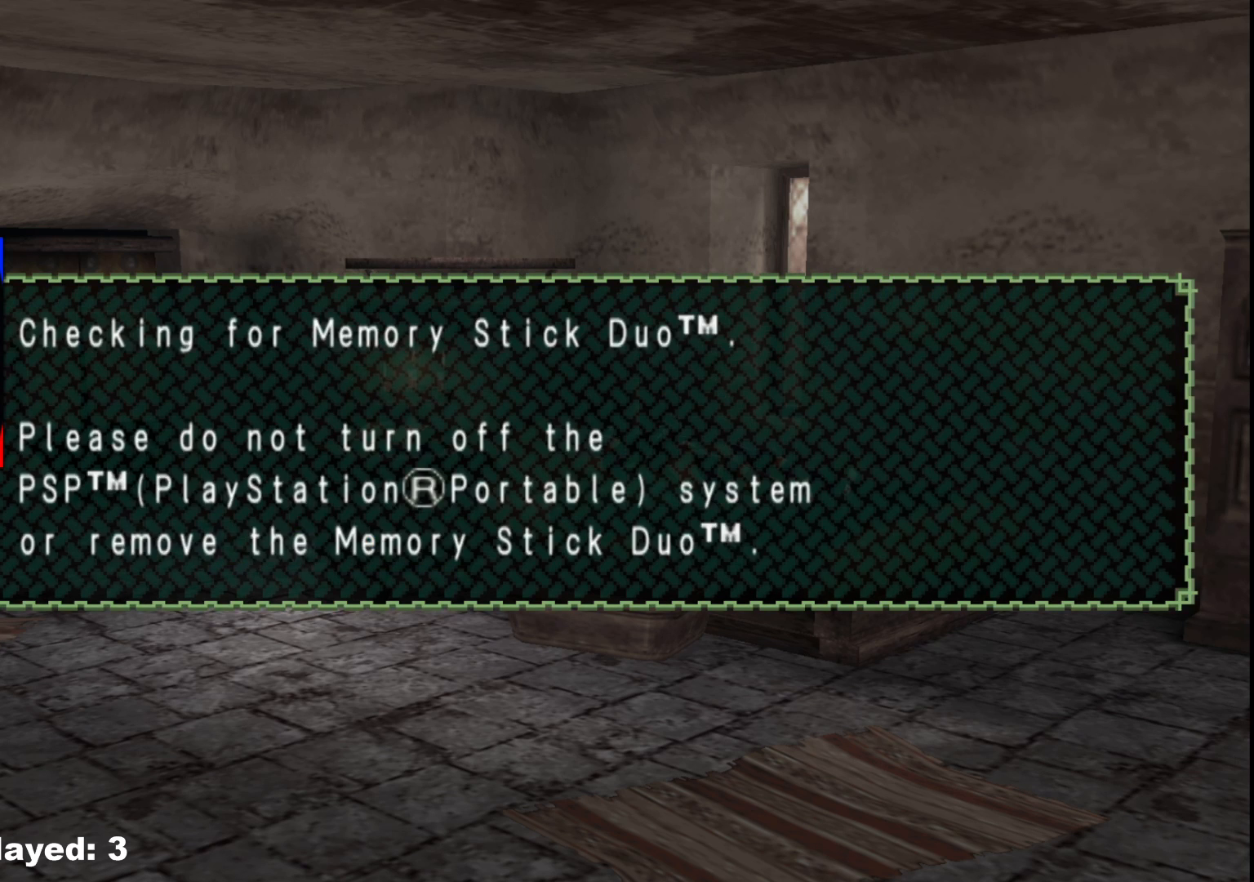
{"buttons": [], "left_stick": "center", "right_stick": "center", "events": []}
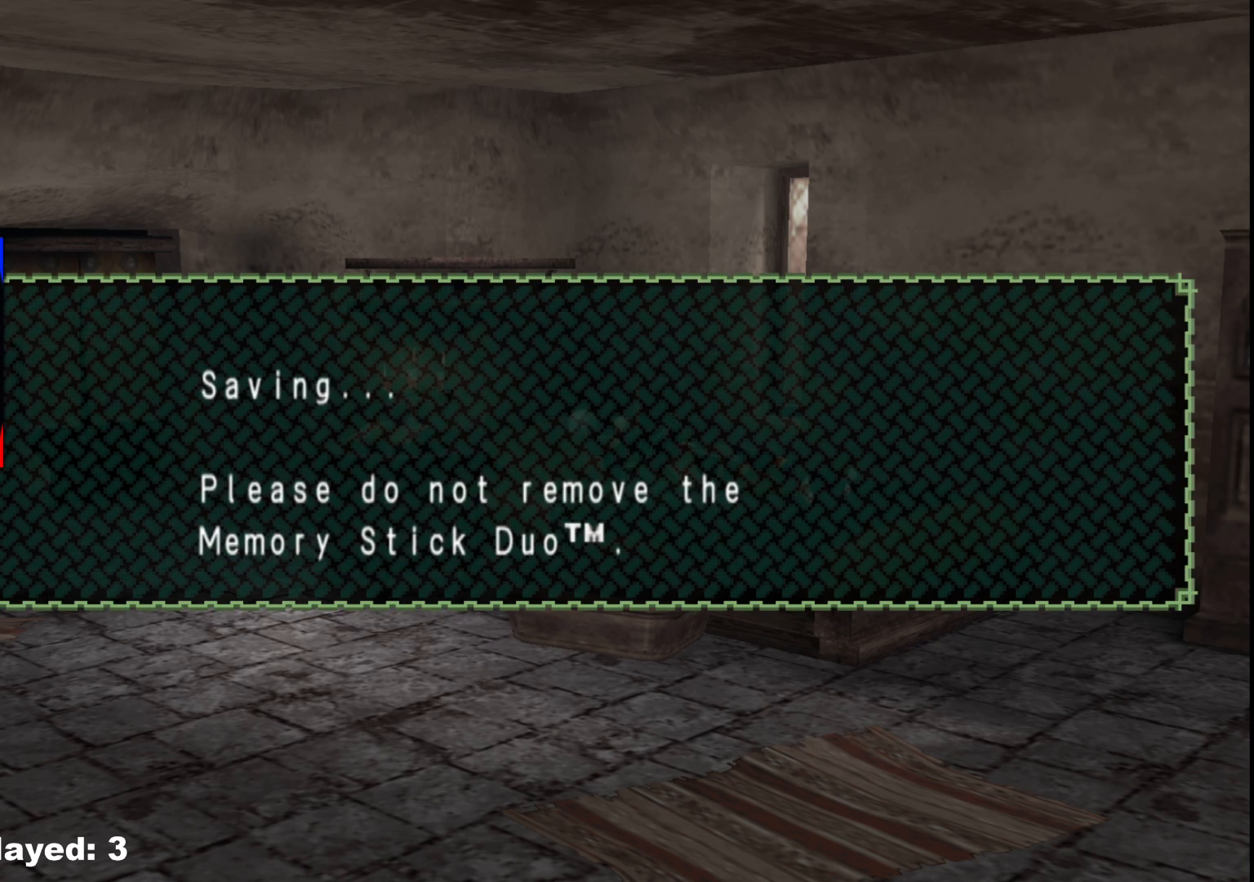
{"buttons": [], "left_stick": "center", "right_stick": "center", "events": []}
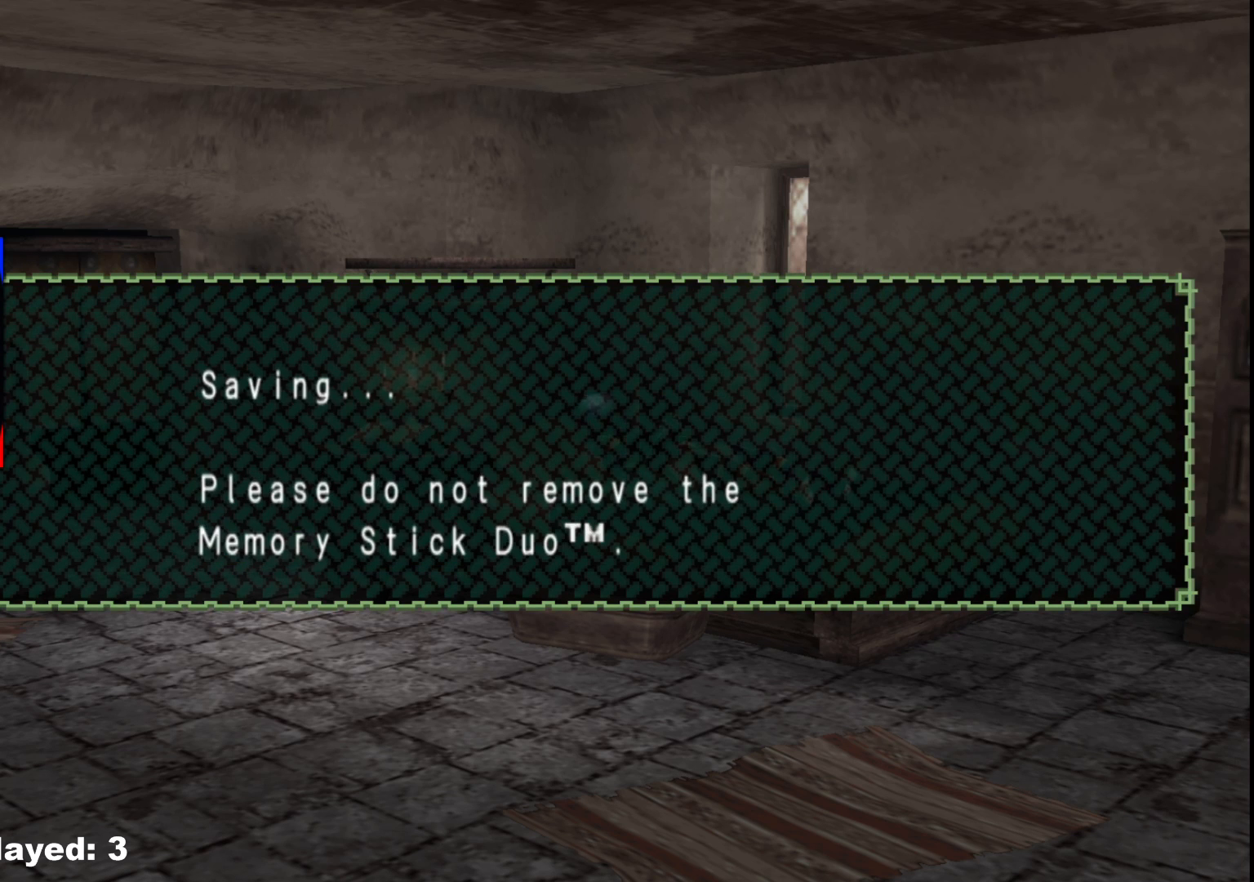
{"buttons": [], "left_stick": "center", "right_stick": "center", "events": []}
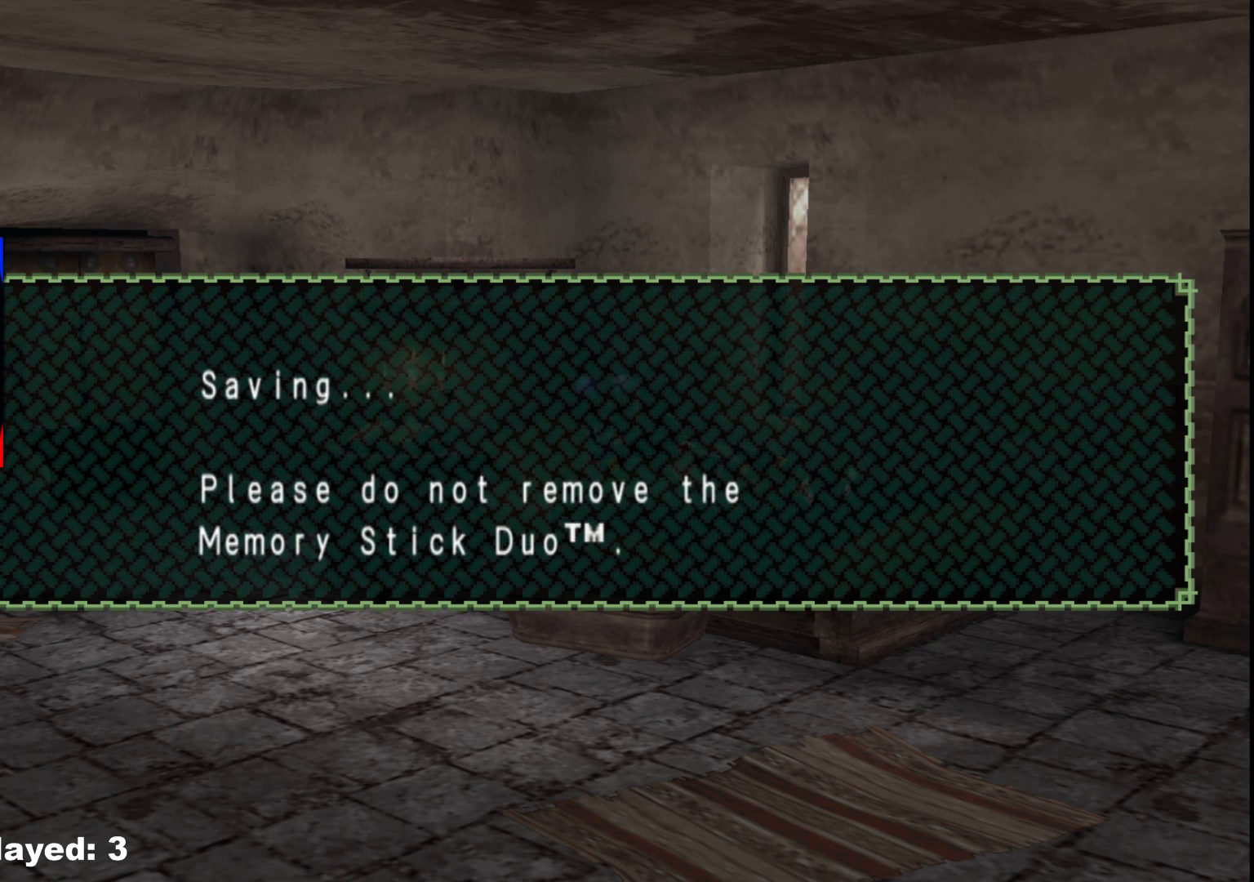
{"buttons": [], "left_stick": "center", "right_stick": "center", "events": []}
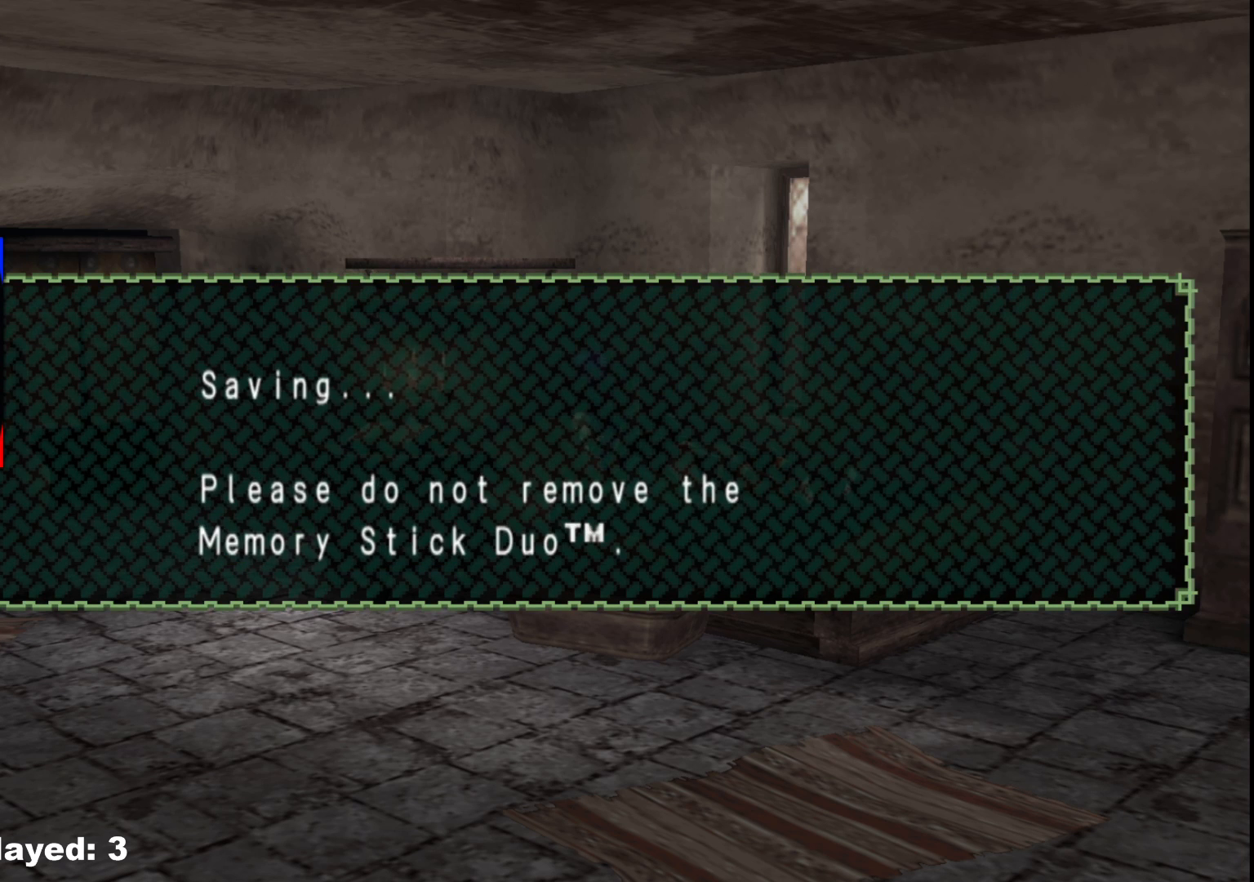
{"buttons": ["A"], "left_stick": "center", "right_stick": "center", "events": [[217, "A", "down"], [317, "A", "up"], [417, "A", "down"]]}
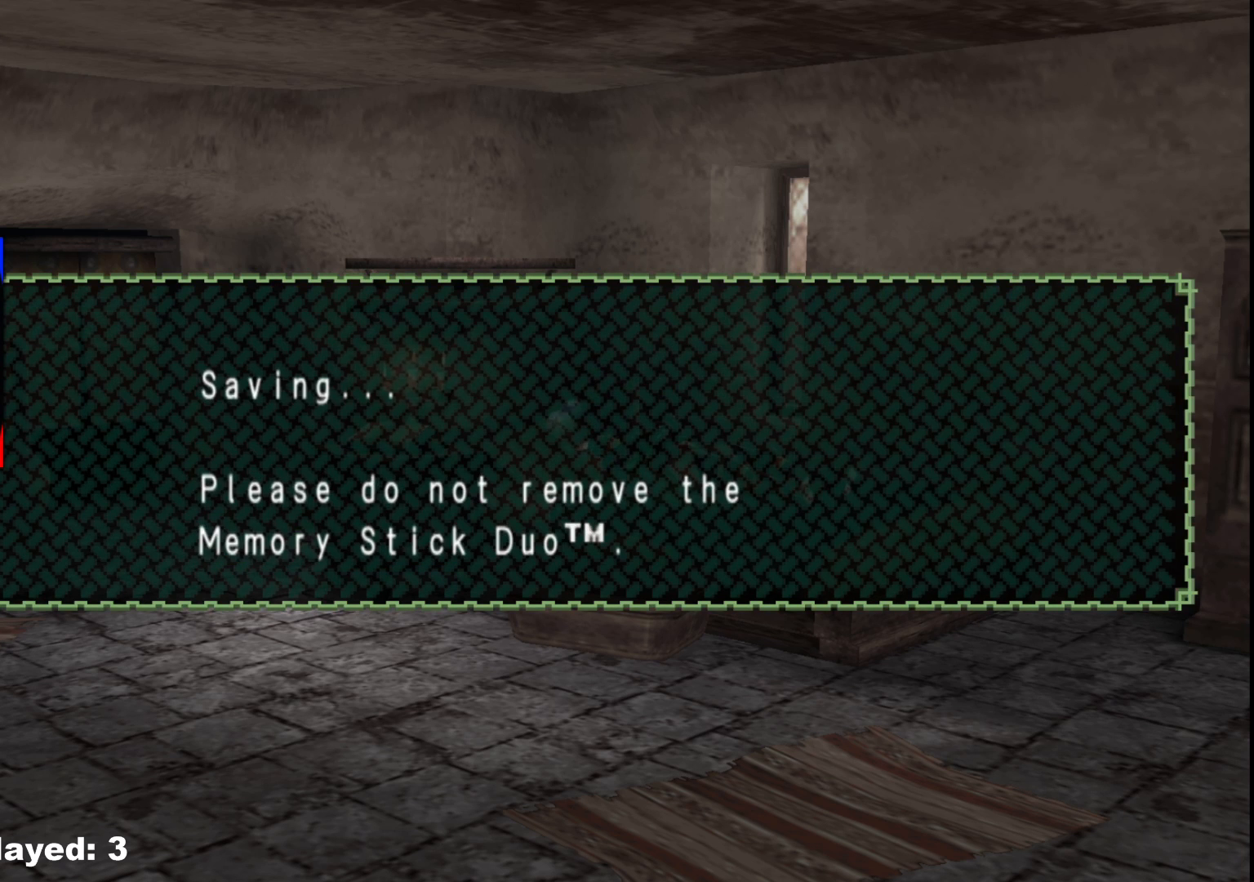
{"buttons": [], "left_stick": "center", "right_stick": "center", "events": [[17, "A", "up"], [133, "A", "down"], [233, "A", "up"], [367, "A", "down"], [450, "A", "up"]]}
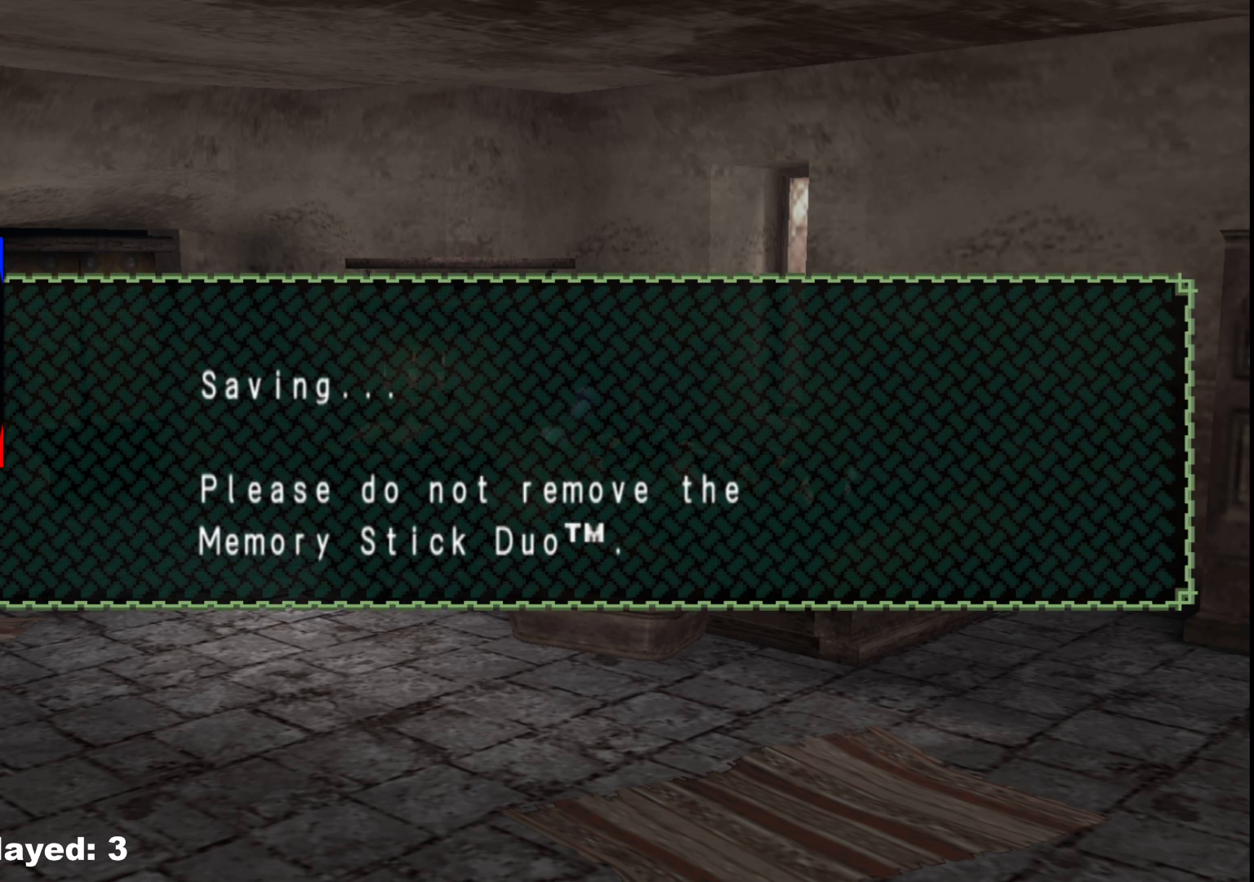
{"buttons": [], "left_stick": "center", "right_stick": "center", "events": []}
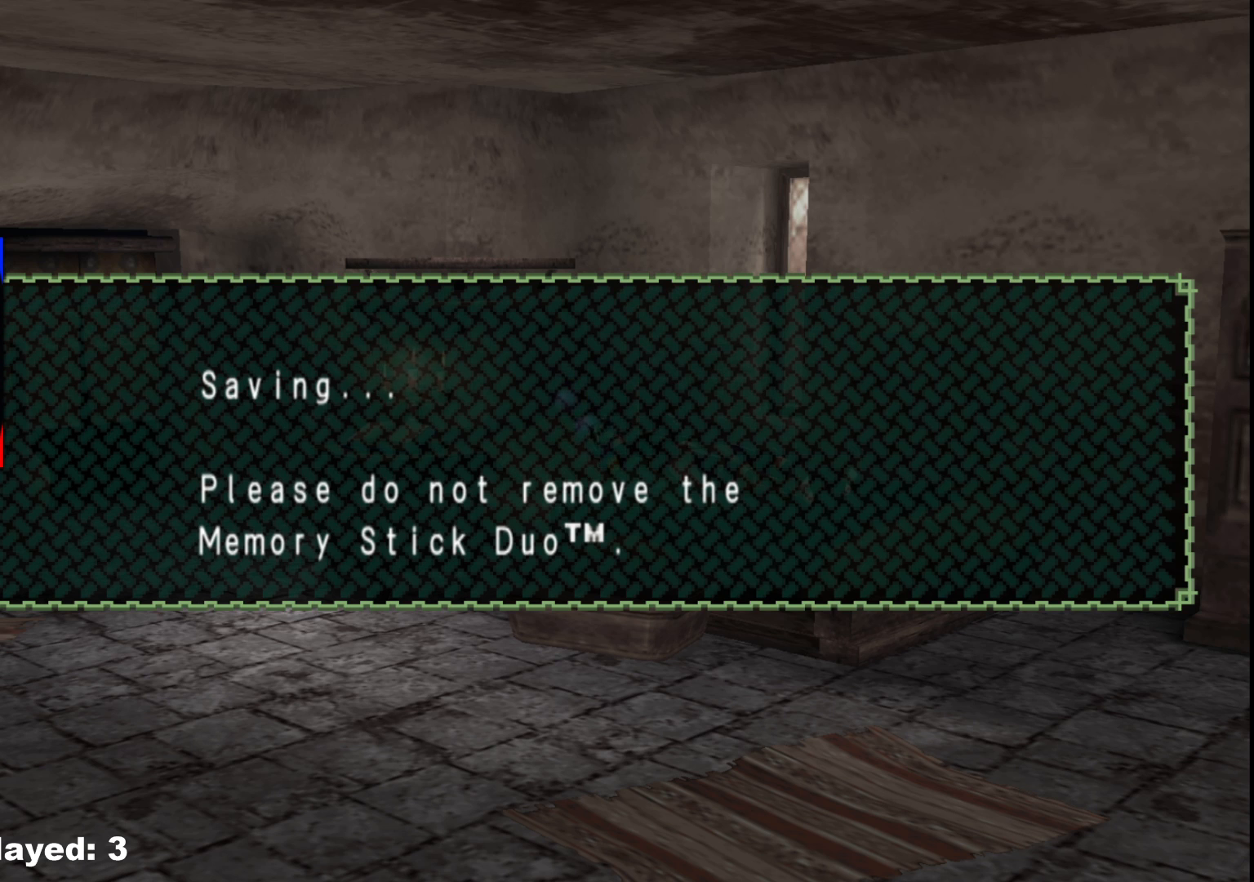
{"buttons": [], "left_stick": "center", "right_stick": "center", "events": []}
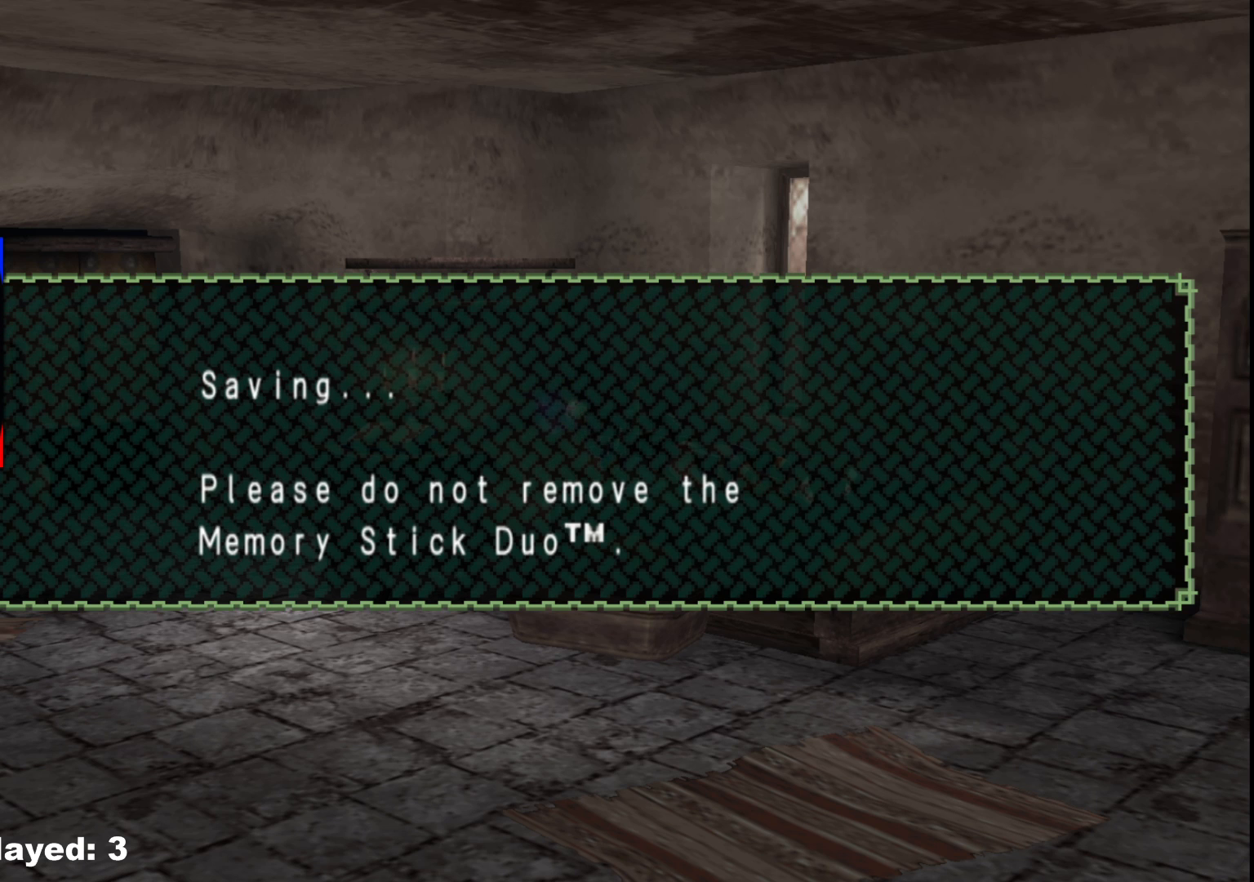
{"buttons": [], "left_stick": "center", "right_stick": "center", "events": []}
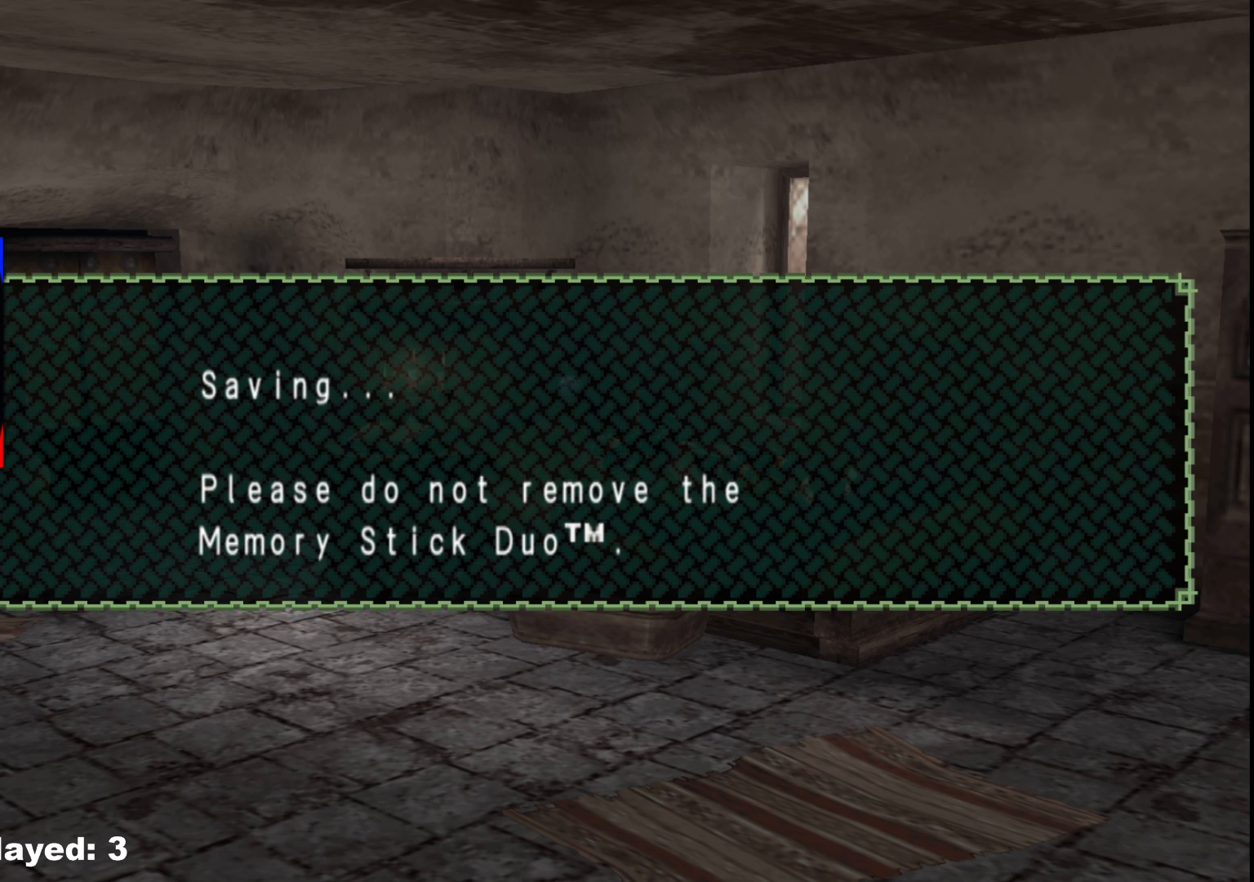
{"buttons": [], "left_stick": "center", "right_stick": "center", "events": []}
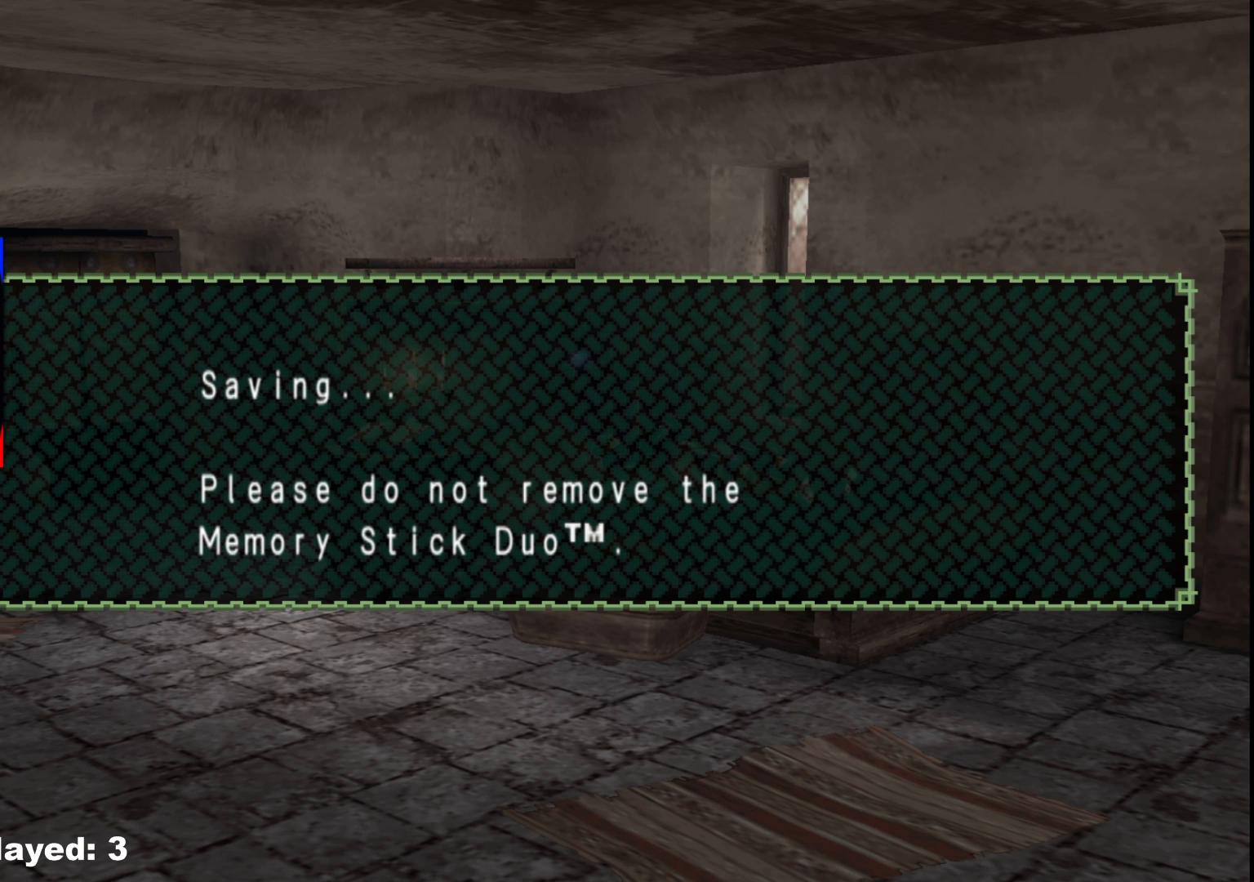
{"buttons": [], "left_stick": "center", "right_stick": "center", "events": []}
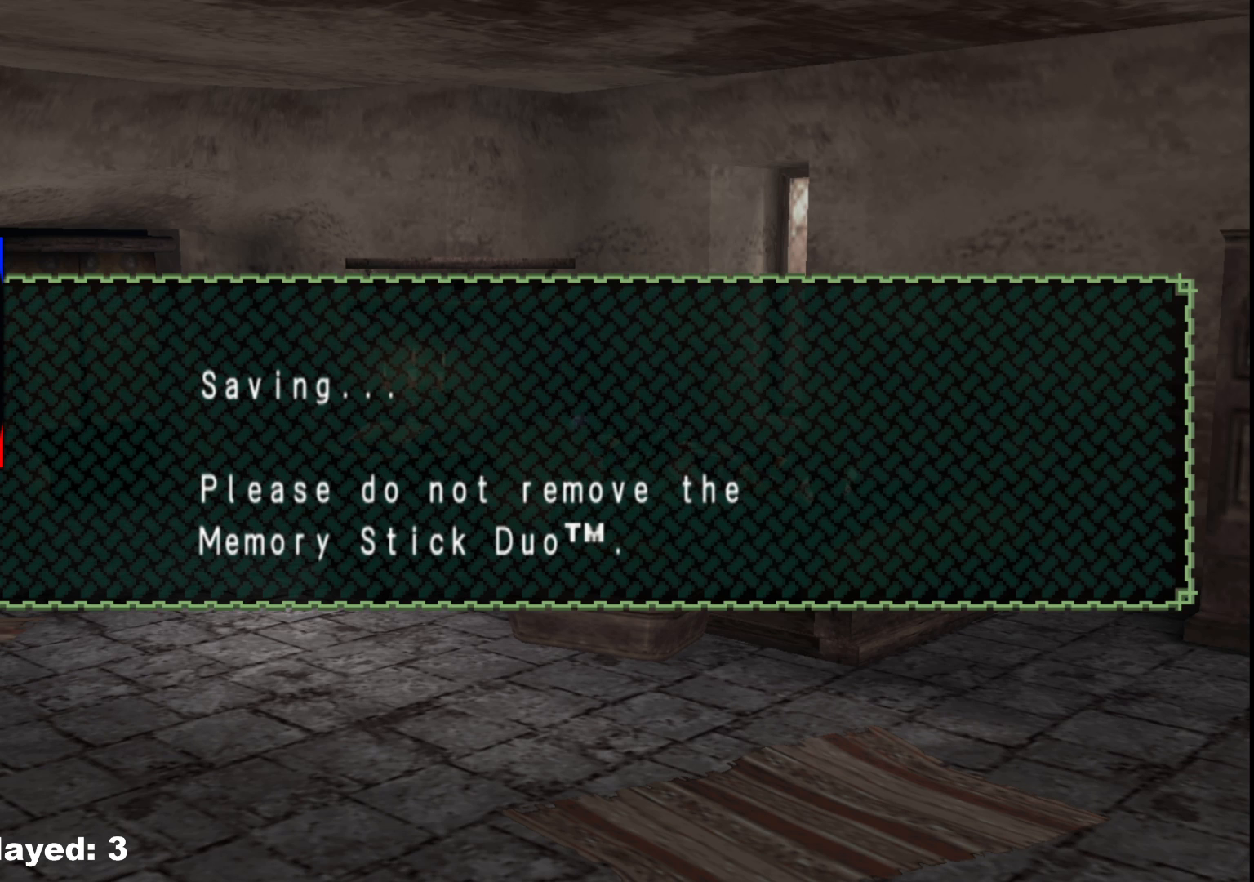
{"buttons": [], "left_stick": "center", "right_stick": "center", "events": []}
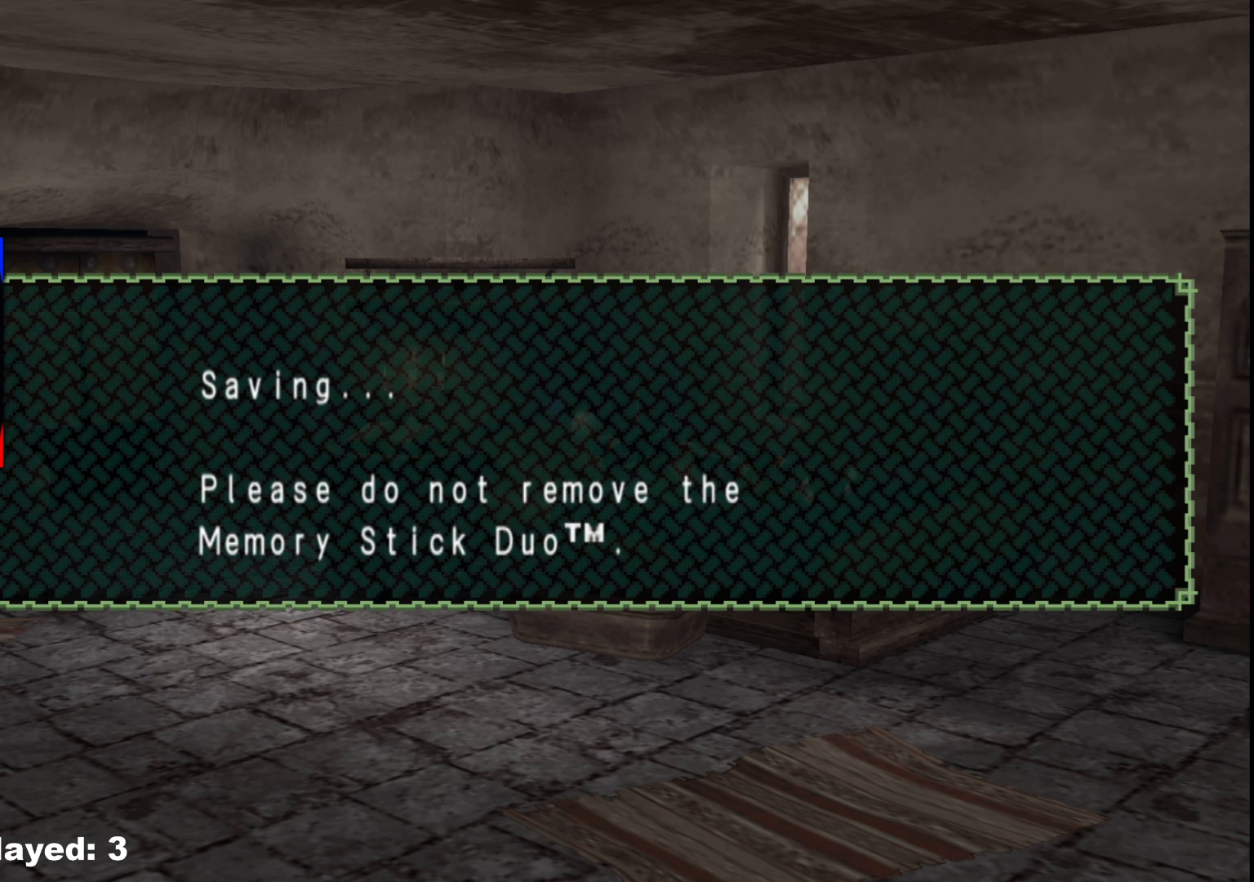
{"buttons": [], "left_stick": "center", "right_stick": "center", "events": []}
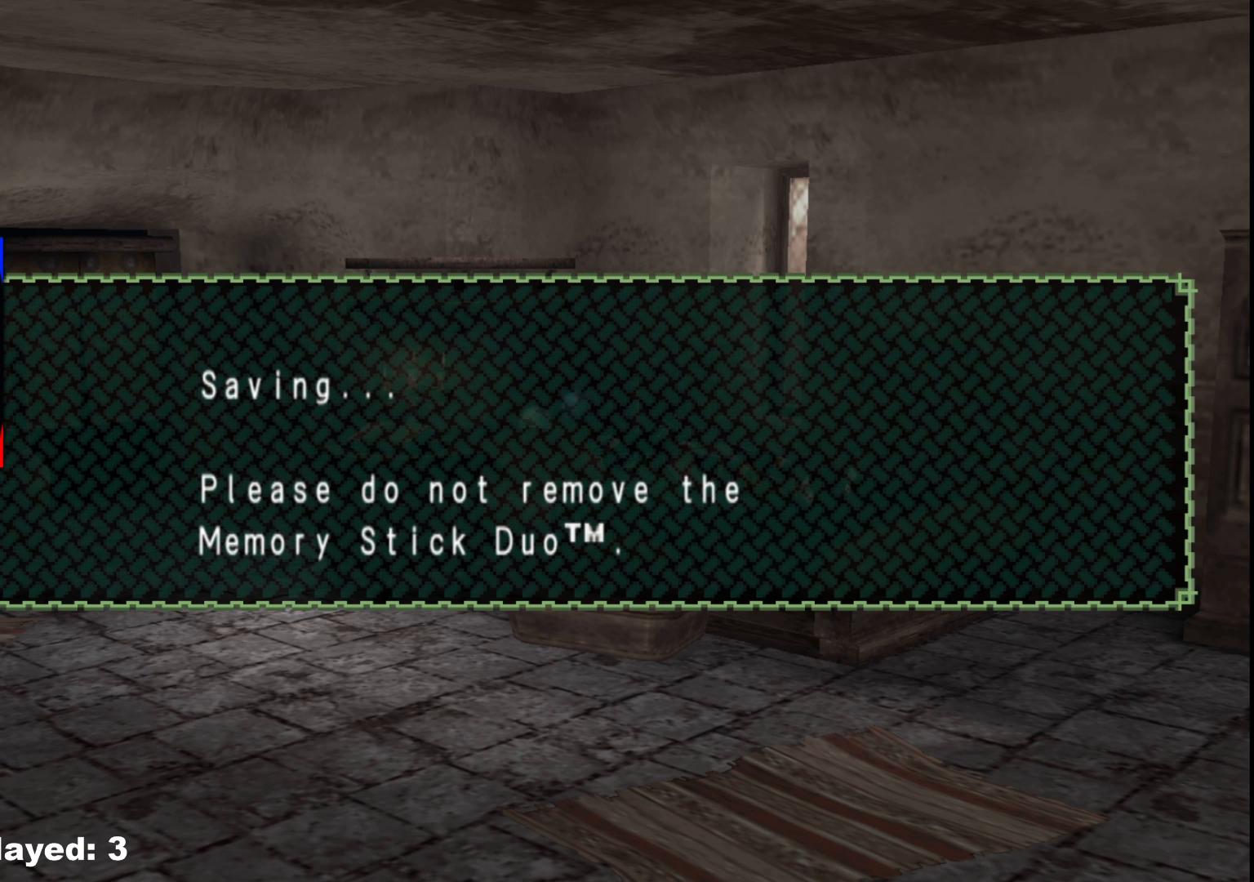
{"buttons": [], "left_stick": "center", "right_stick": "center", "events": []}
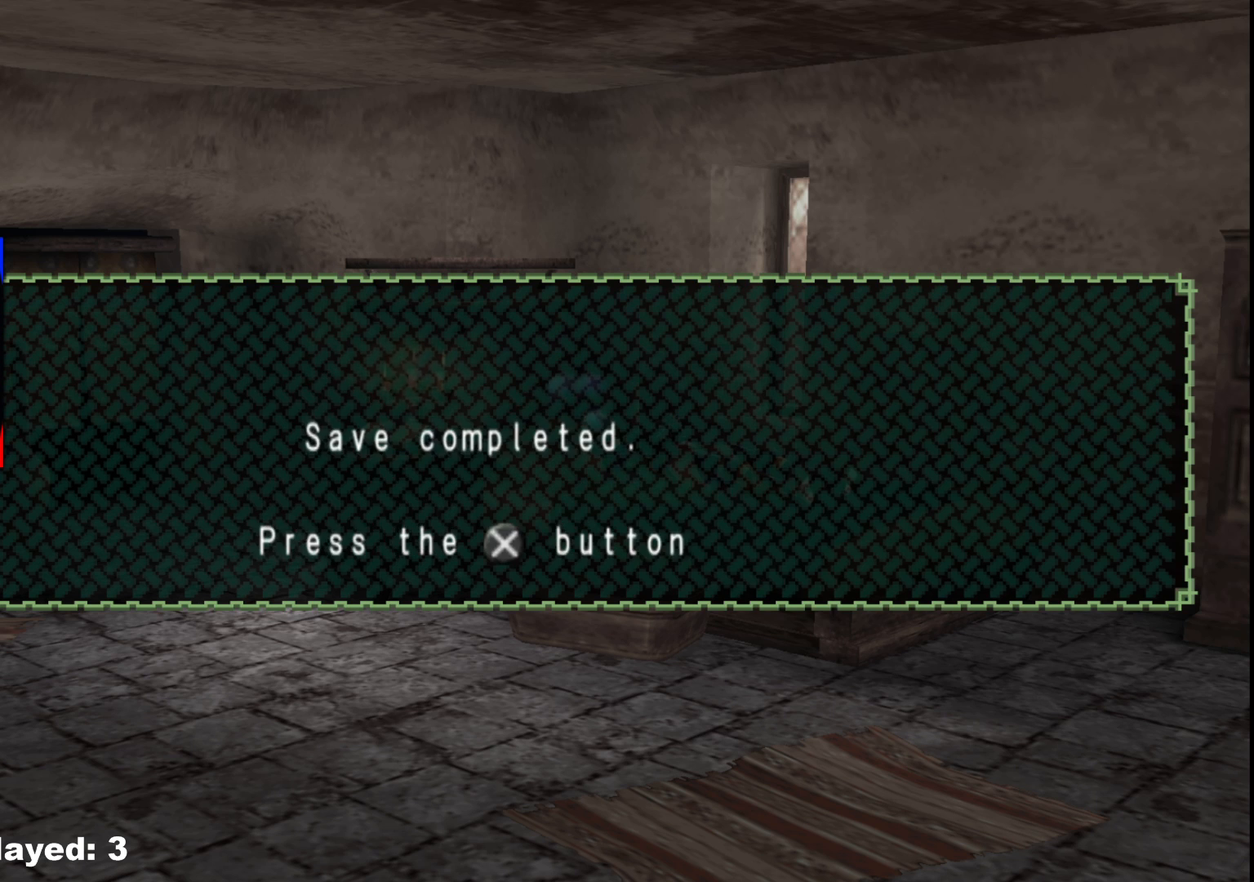
{"buttons": [], "left_stick": "center", "right_stick": "center", "events": [[367, "A", "down"], [467, "A", "up"]]}
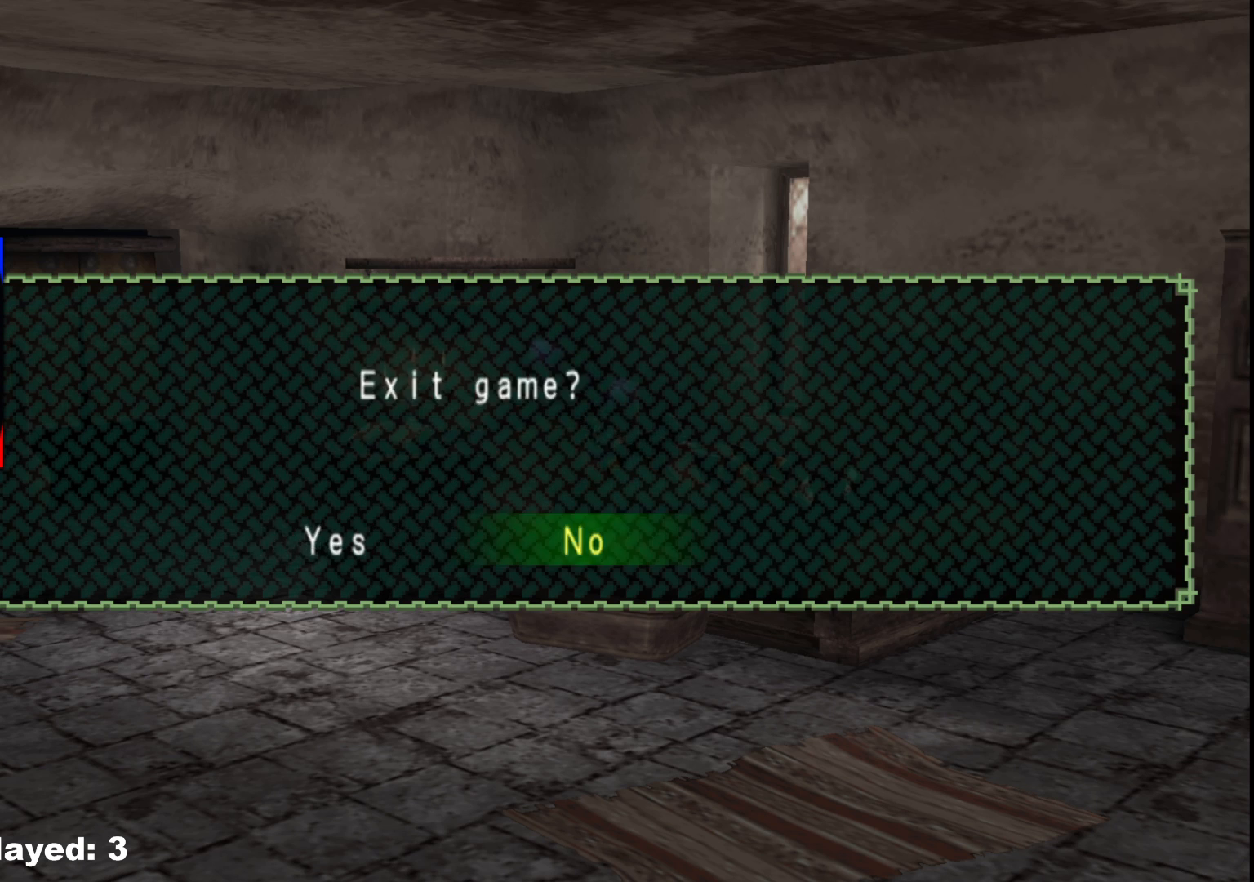
{"buttons": [], "left_stick": "center", "right_stick": "center", "events": [[50, "A", "down"], [150, "A", "up"], [317, "A", "down"], [367, "A", "up"]]}